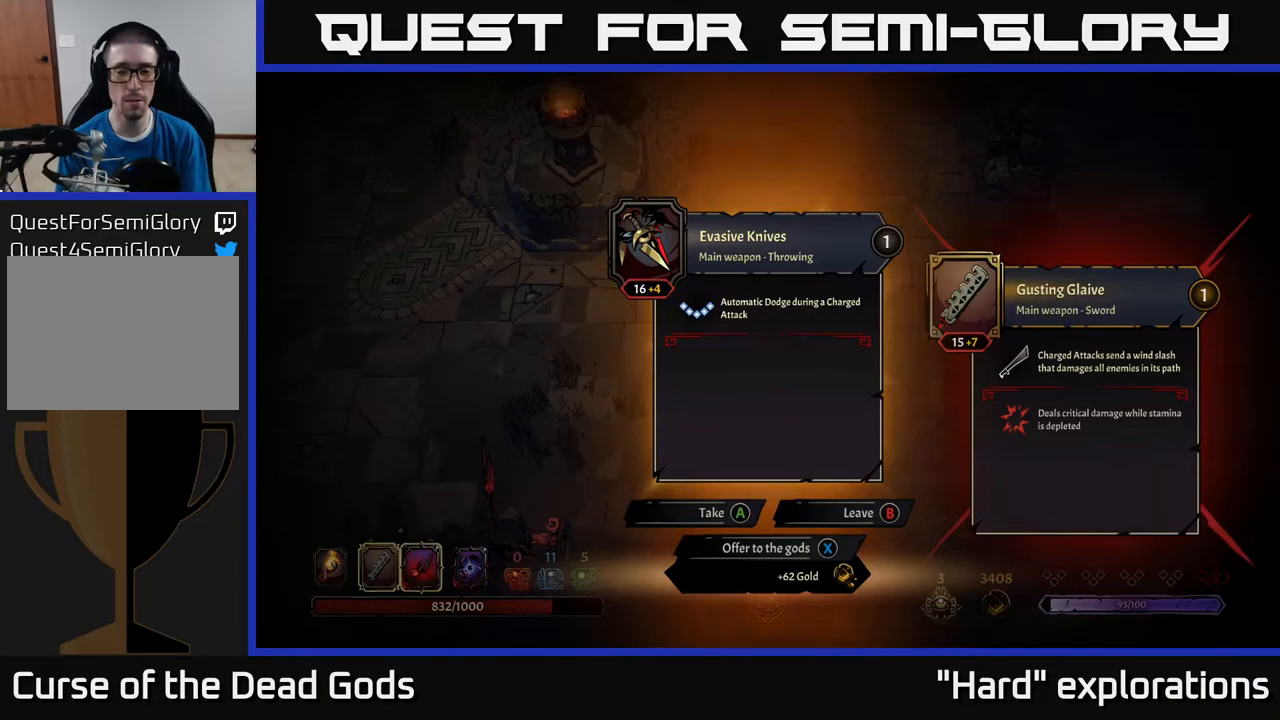
Gameplay with a controller (Xbox layout); each line is a JSON object with the inputs held at the frame after it. "events" lists button and stick changes between this image and that frame as [ms after this image, input, new state], when the widget could be followed in between.
{"buttons": [], "left_stick": "center", "right_stick": "center", "events": [[433, "X", "down"], [500, "X", "up"]]}
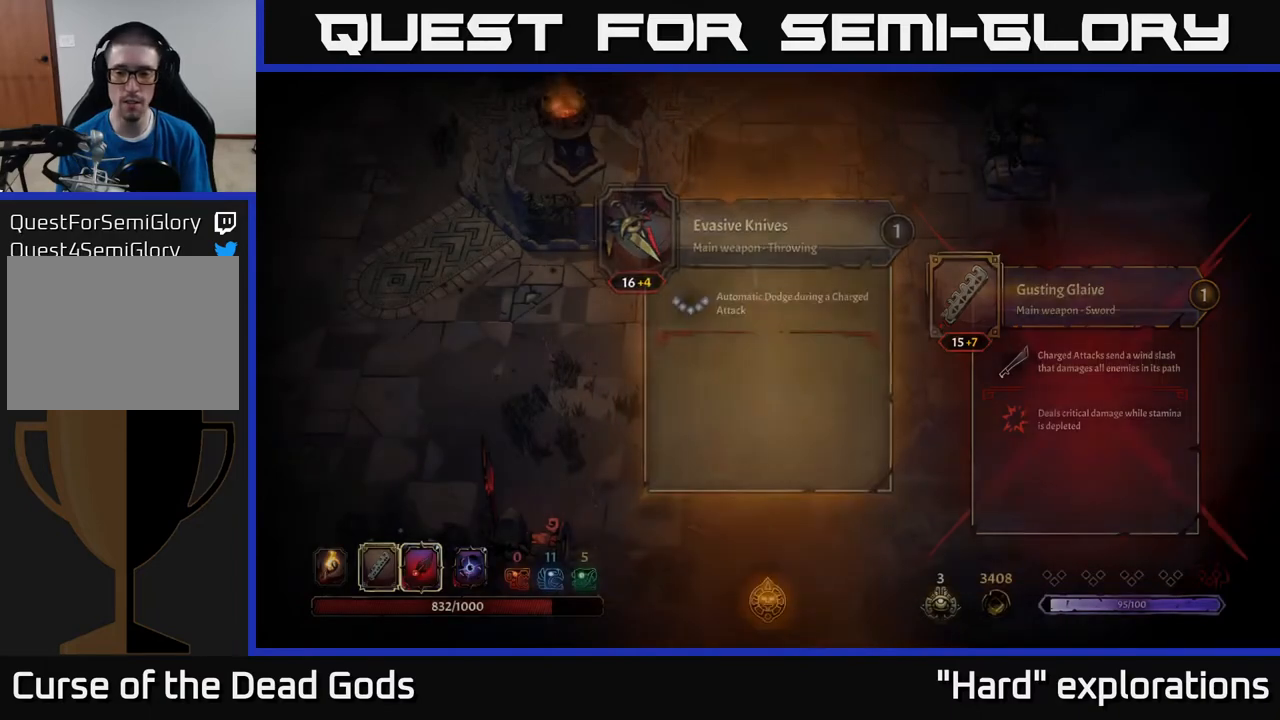
{"buttons": [], "left_stick": "down-right", "right_stick": "center", "events": [[233, "left_stick", "down-right"]]}
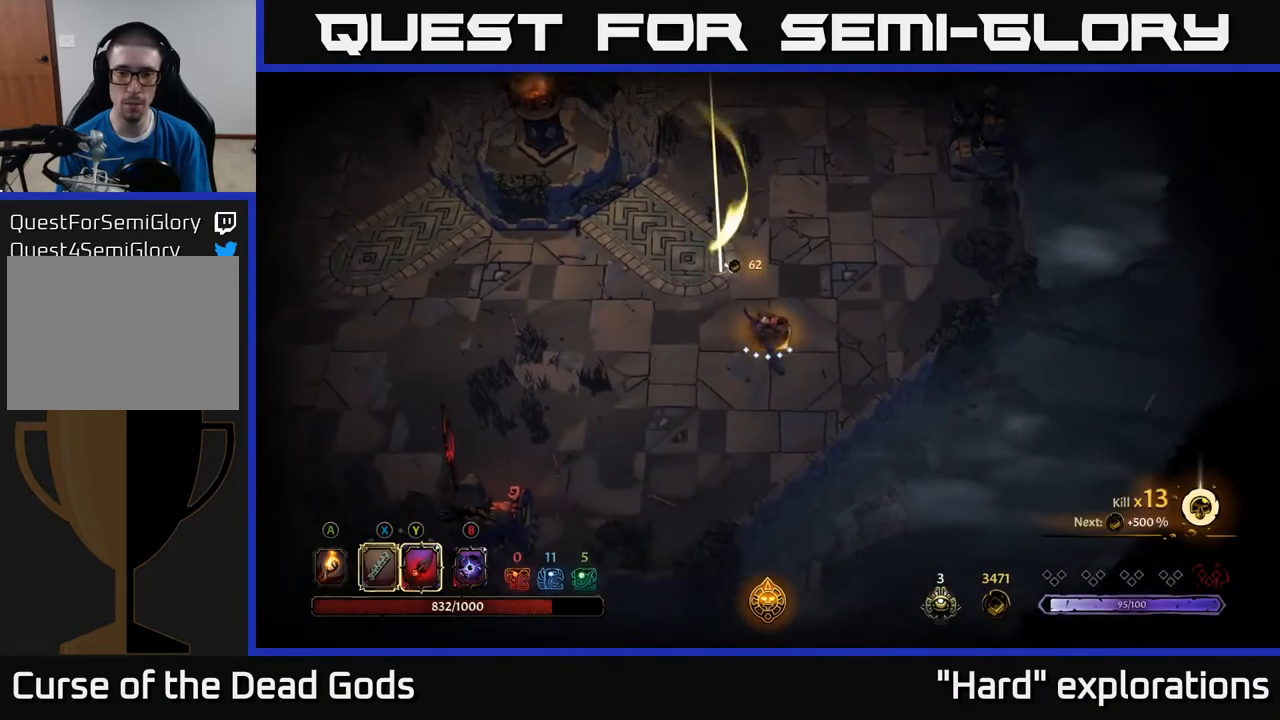
{"buttons": [], "left_stick": "up-left", "right_stick": "center", "events": [[233, "left_stick", "up-left"]]}
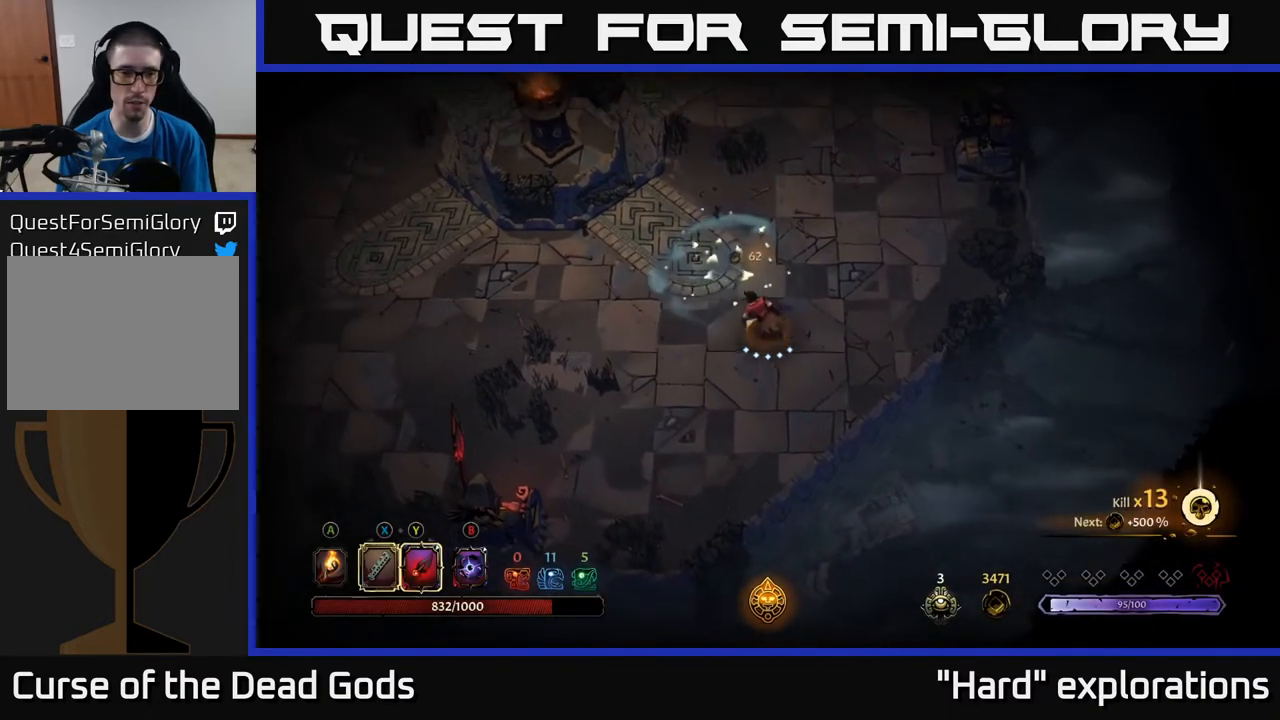
{"buttons": [], "left_stick": "left", "right_stick": "center", "events": [[117, "left_stick", "left"]]}
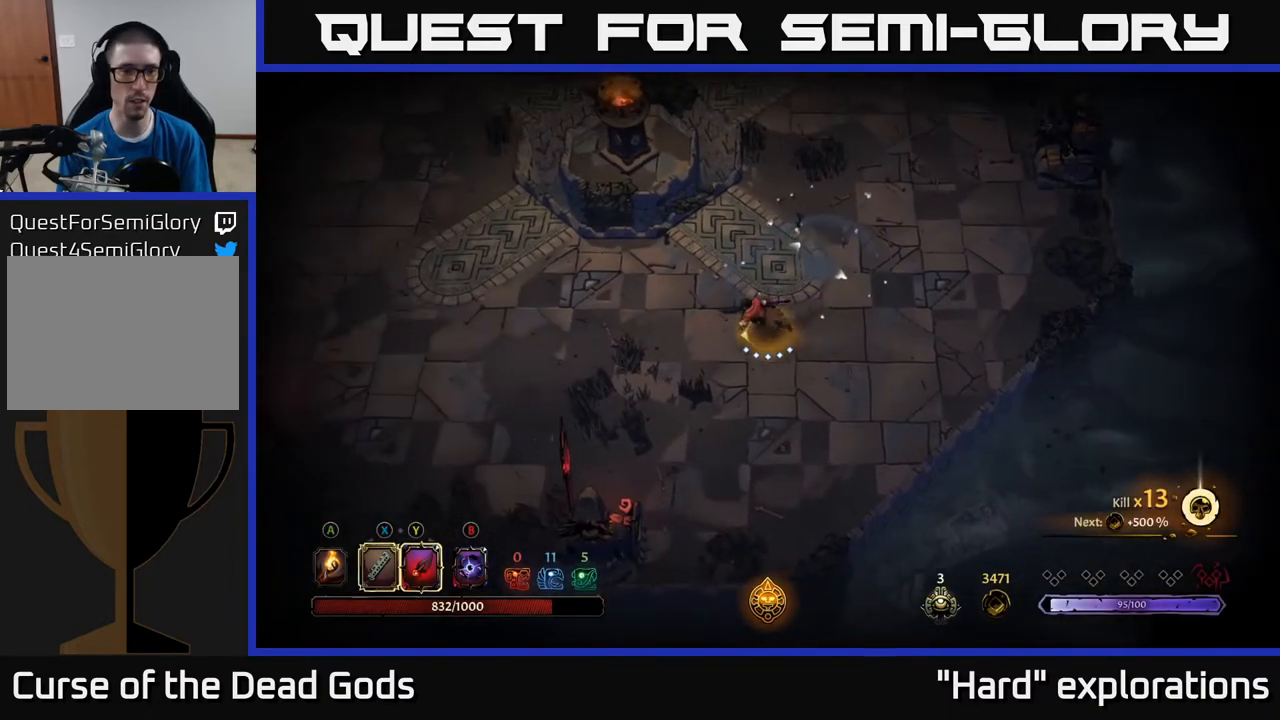
{"buttons": [], "left_stick": "left", "right_stick": "center", "events": []}
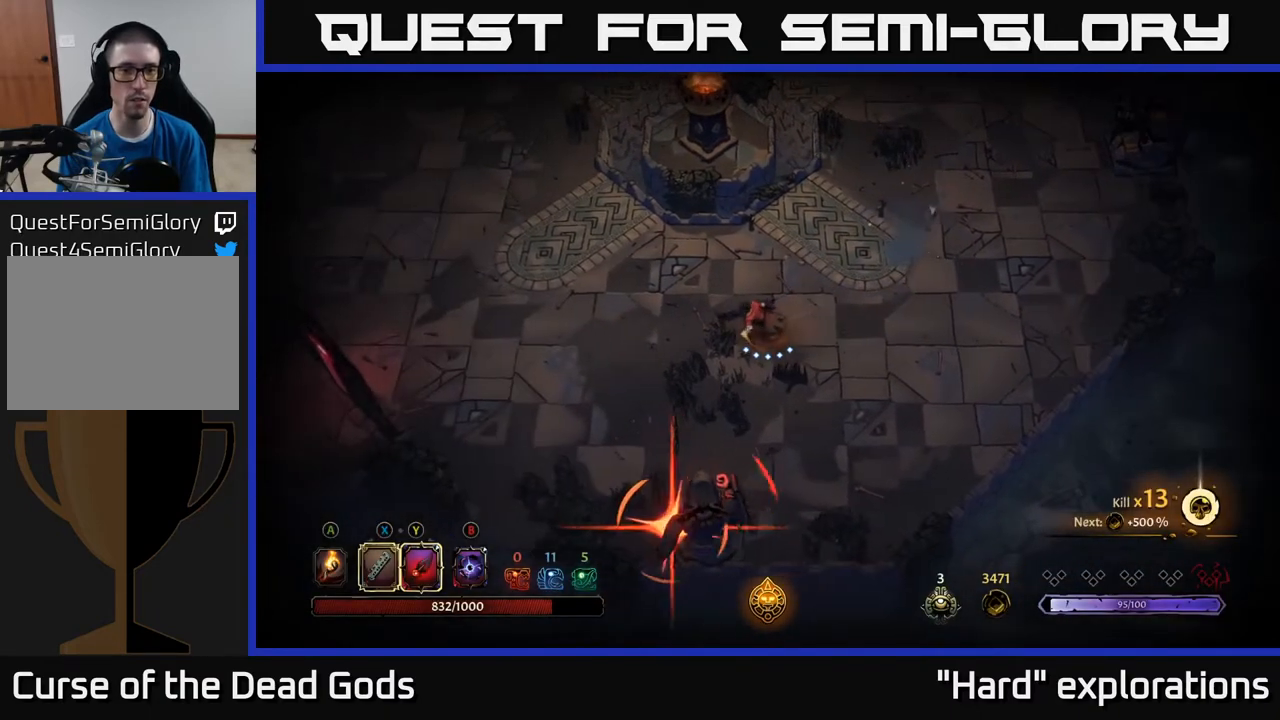
{"buttons": [], "left_stick": "up-left", "right_stick": "center", "events": [[233, "left_stick", "up-left"], [417, "R2", "down"], [500, "R2", "up"]]}
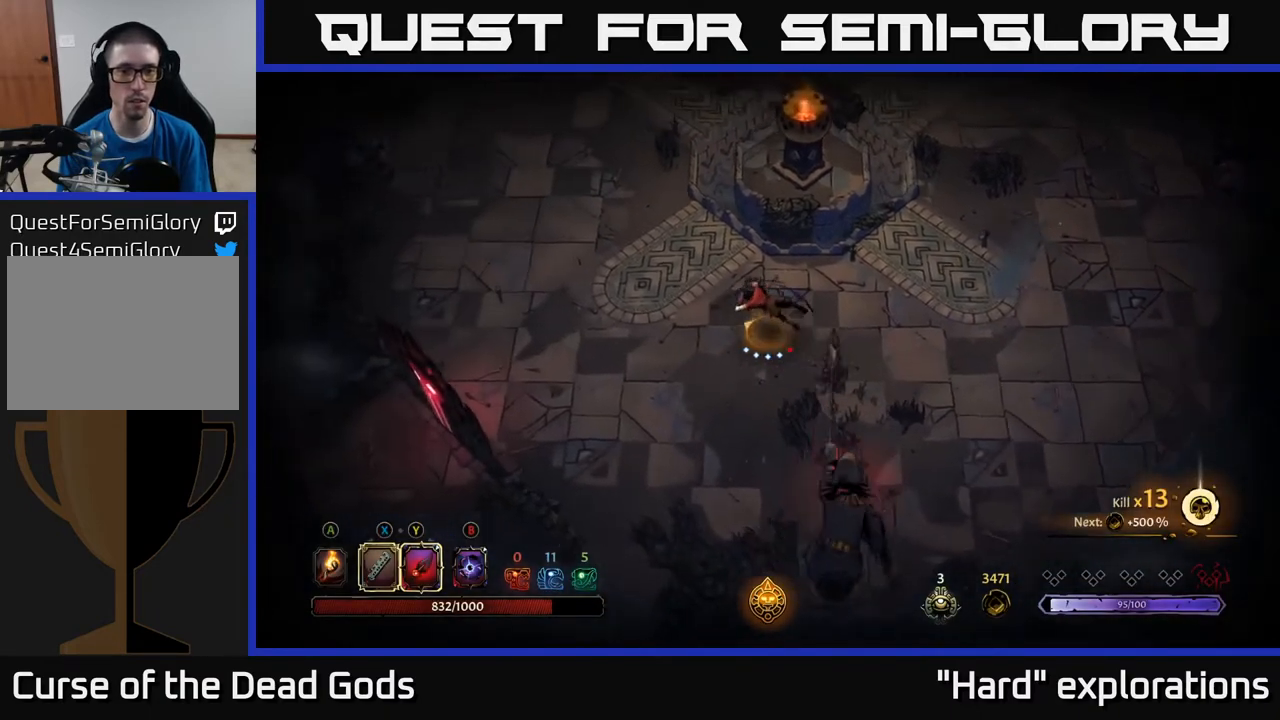
{"buttons": [], "left_stick": "up-left", "right_stick": "center", "events": []}
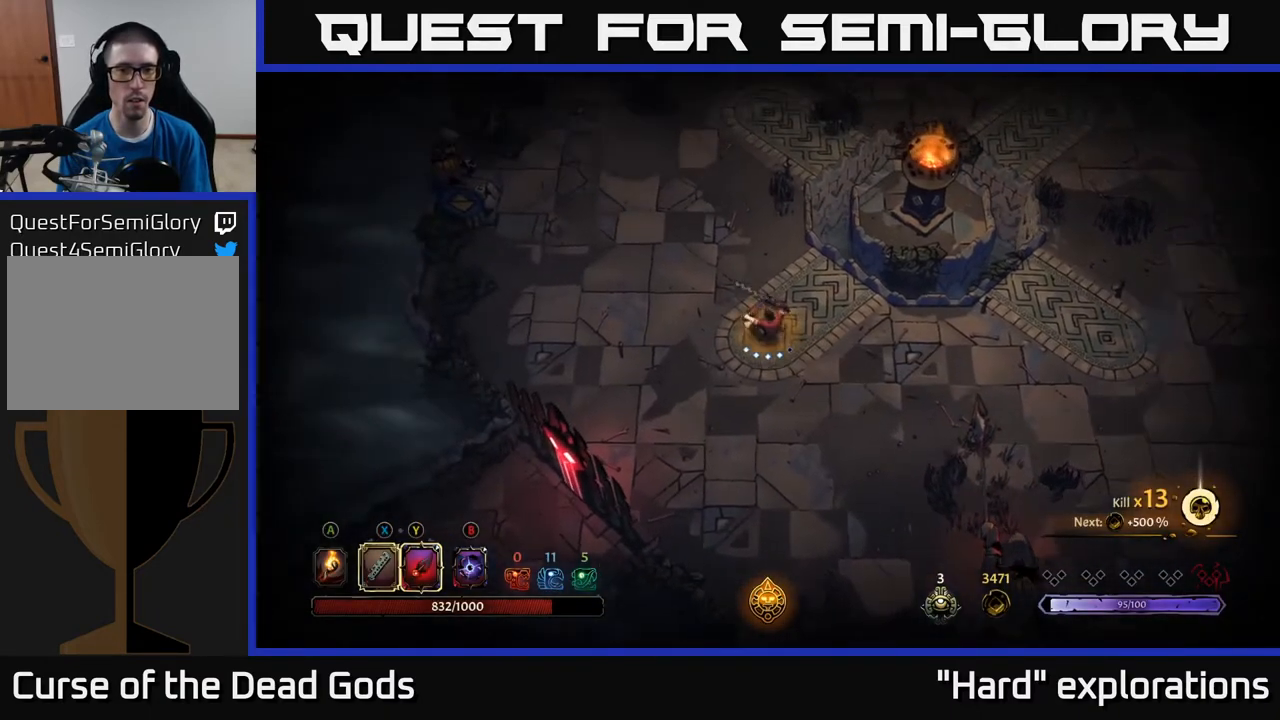
{"buttons": [], "left_stick": "up", "right_stick": "center", "events": [[300, "left_stick", "up"]]}
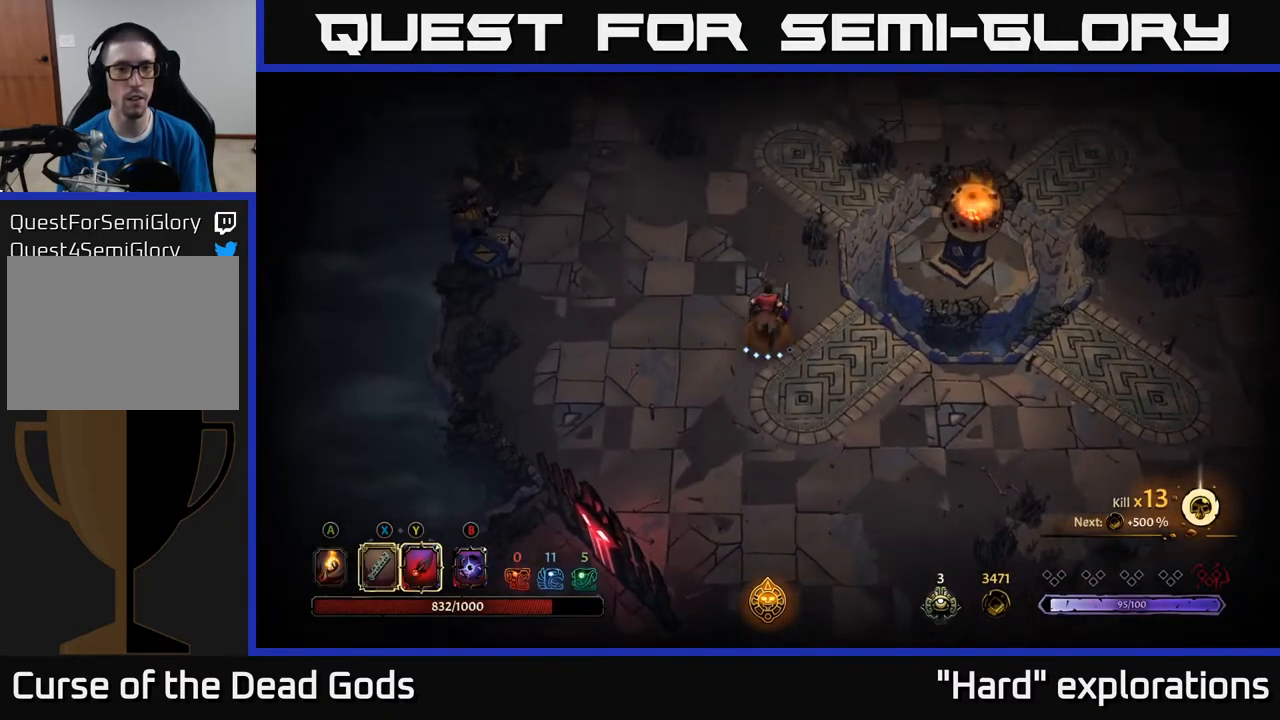
{"buttons": [], "left_stick": "up", "right_stick": "center", "events": []}
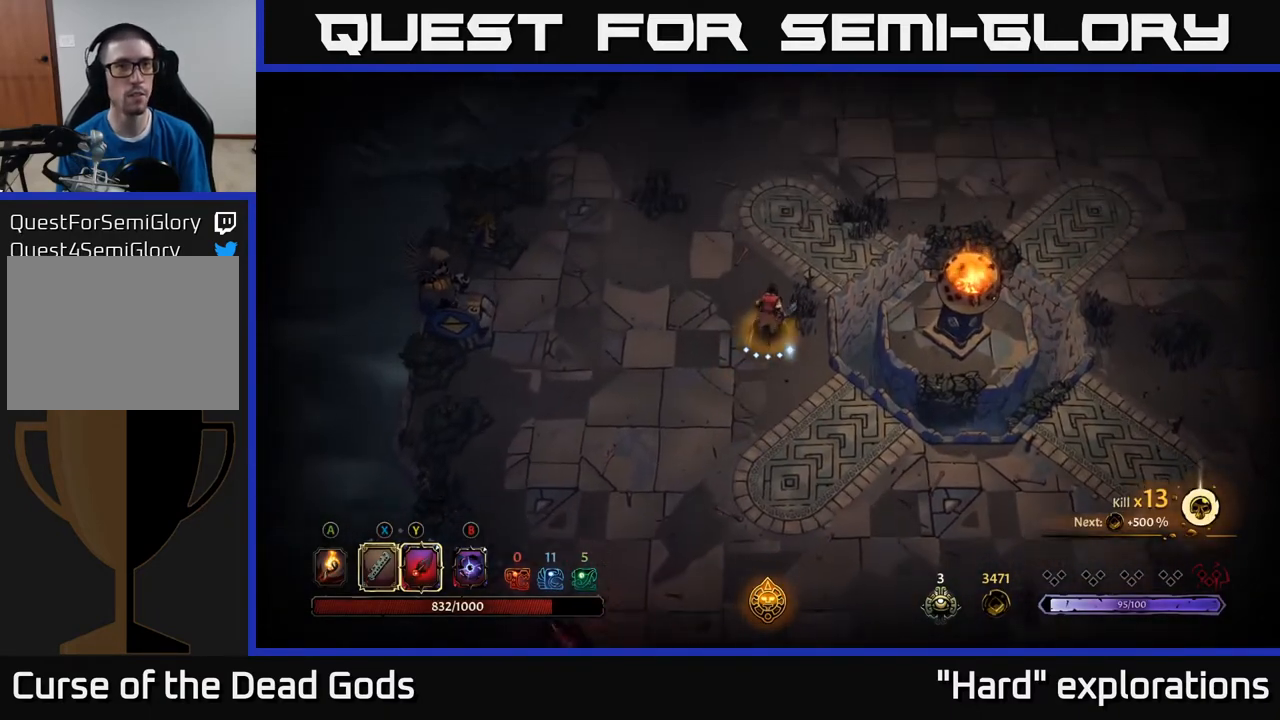
{"buttons": [], "left_stick": "up", "right_stick": "center", "events": []}
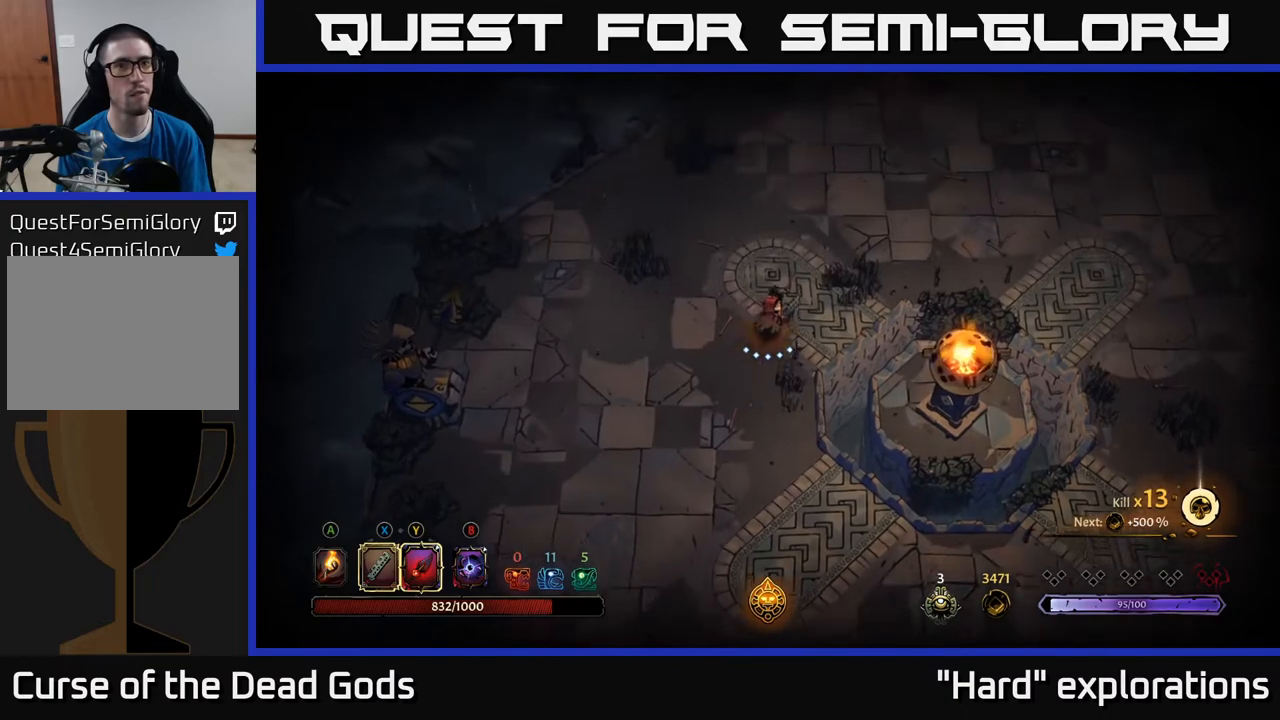
{"buttons": [], "left_stick": "up-right", "right_stick": "center", "events": [[317, "left_stick", "up-right"]]}
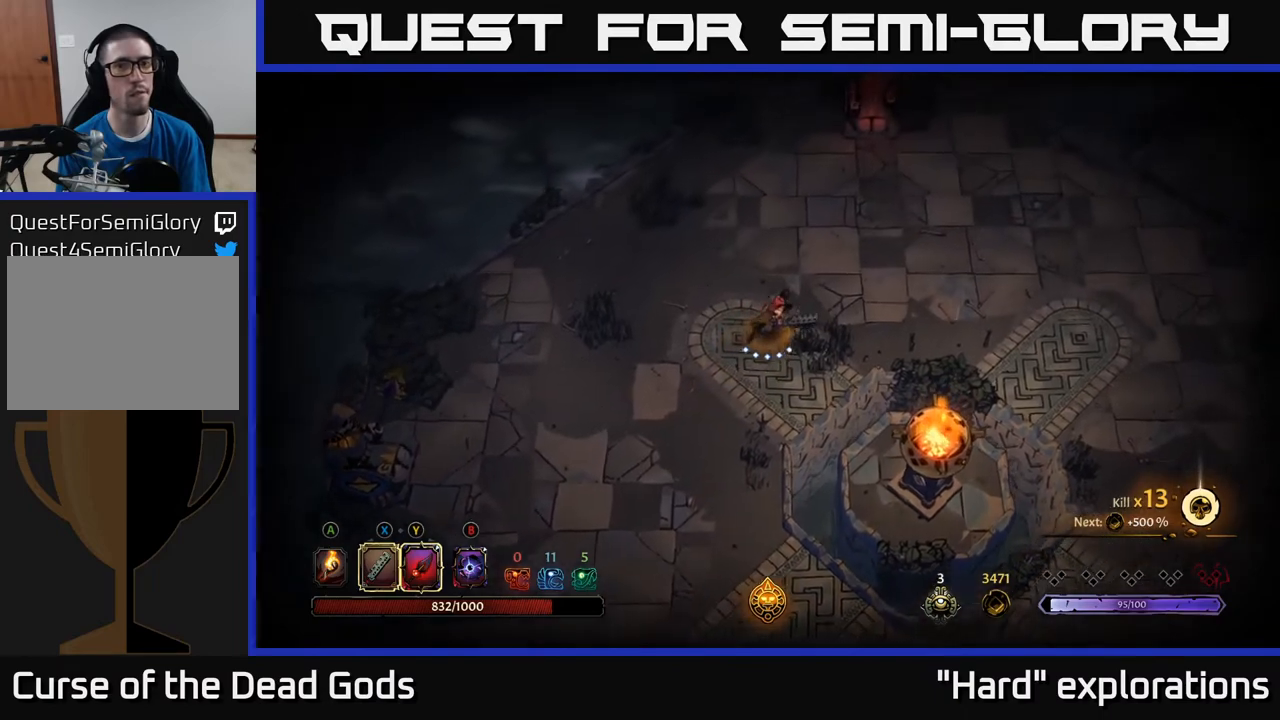
{"buttons": ["R2"], "left_stick": "up-right", "right_stick": "center", "events": [[350, "R2", "down"]]}
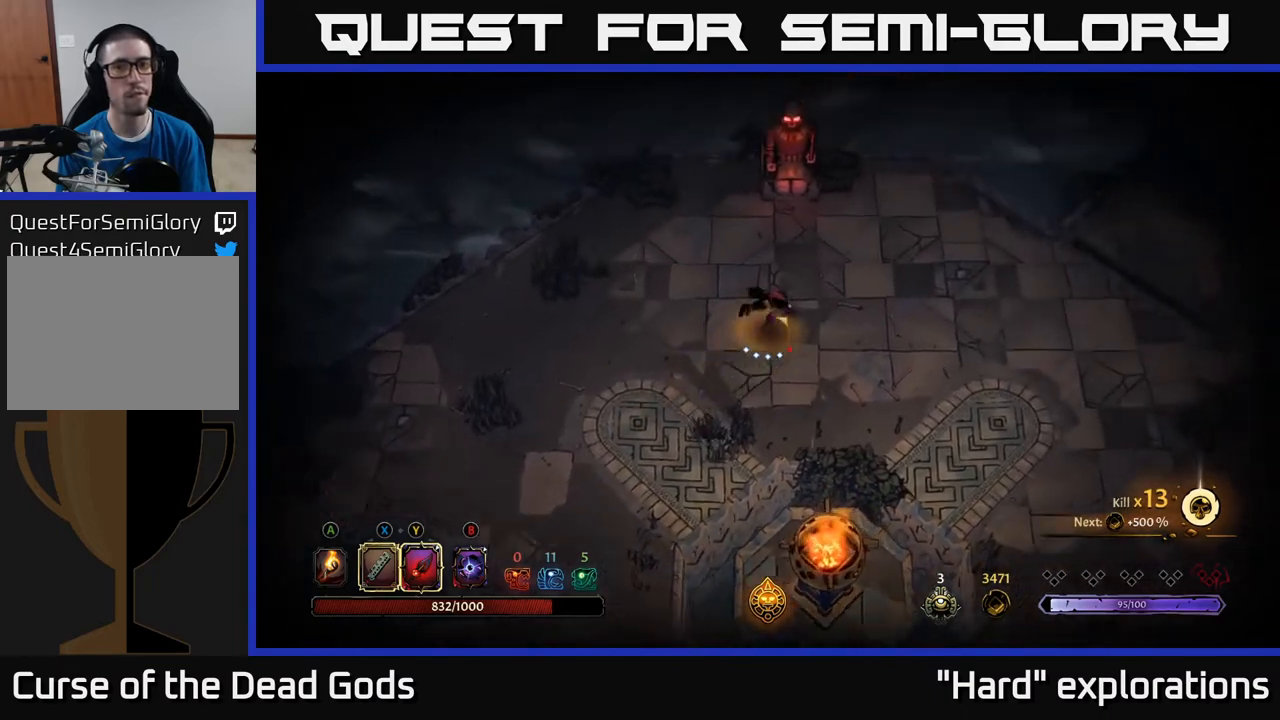
{"buttons": [], "left_stick": "right", "right_stick": "center", "events": [[33, "R2", "up"], [133, "left_stick", "right"]]}
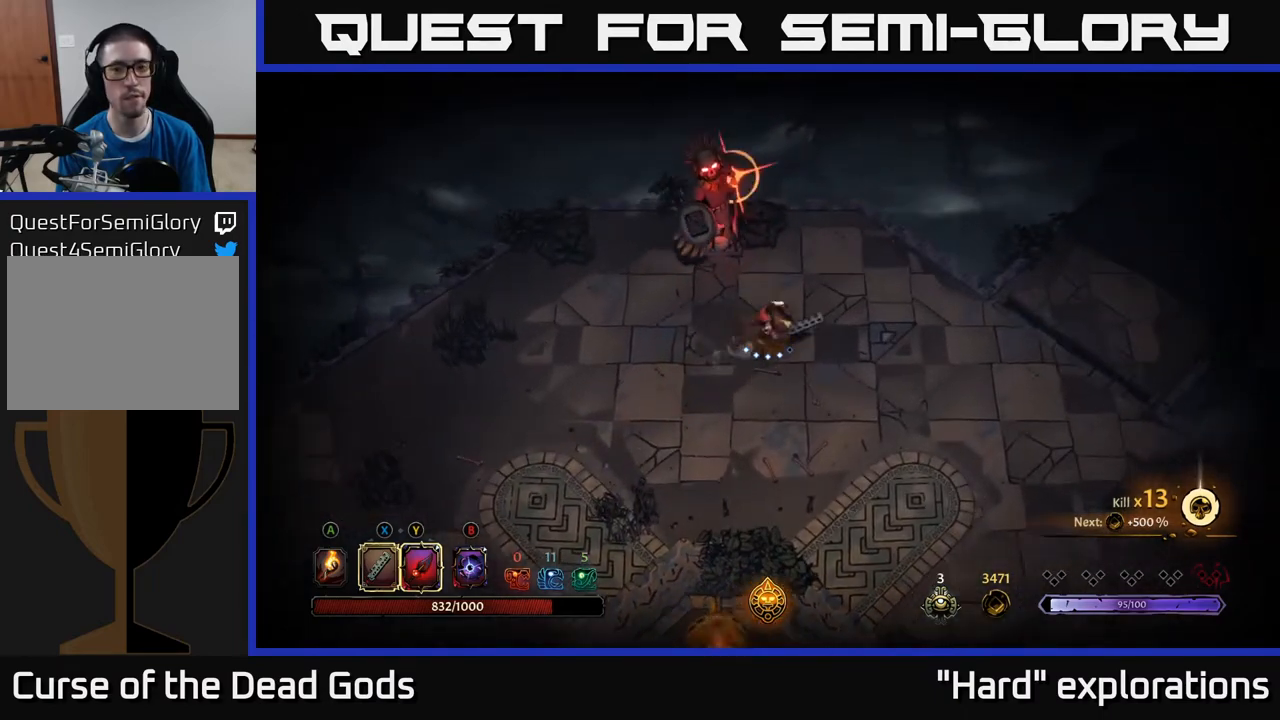
{"buttons": [], "left_stick": "right", "right_stick": "center", "events": [[67, "R2", "down"], [217, "R2", "up"]]}
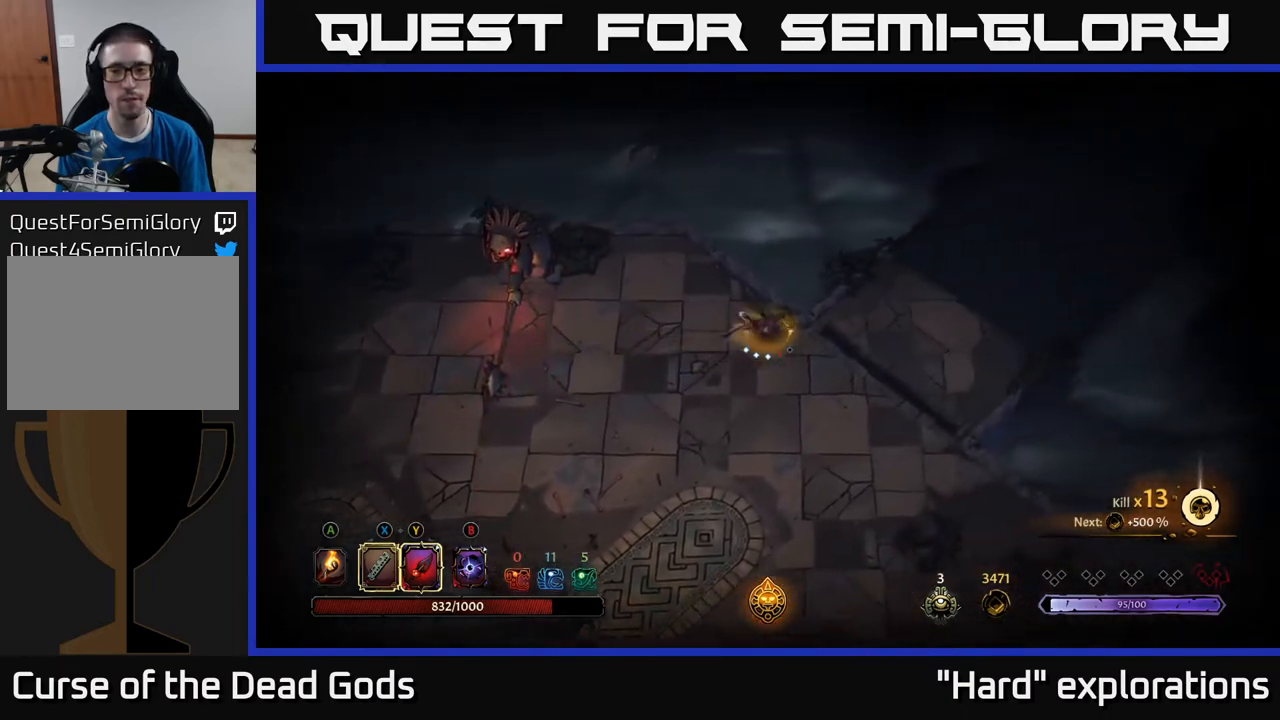
{"buttons": [], "left_stick": "up-right", "right_stick": "center", "events": [[450, "left_stick", "up-right"]]}
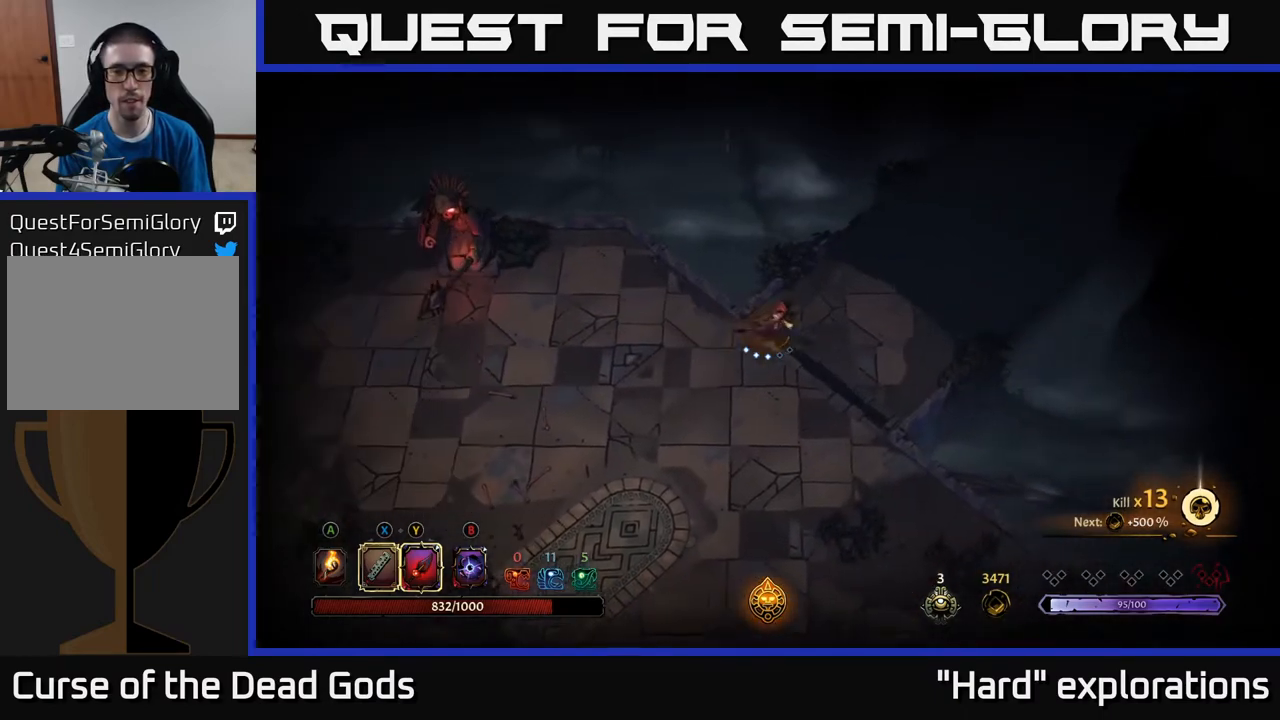
{"buttons": [], "left_stick": "up-right", "right_stick": "center", "events": []}
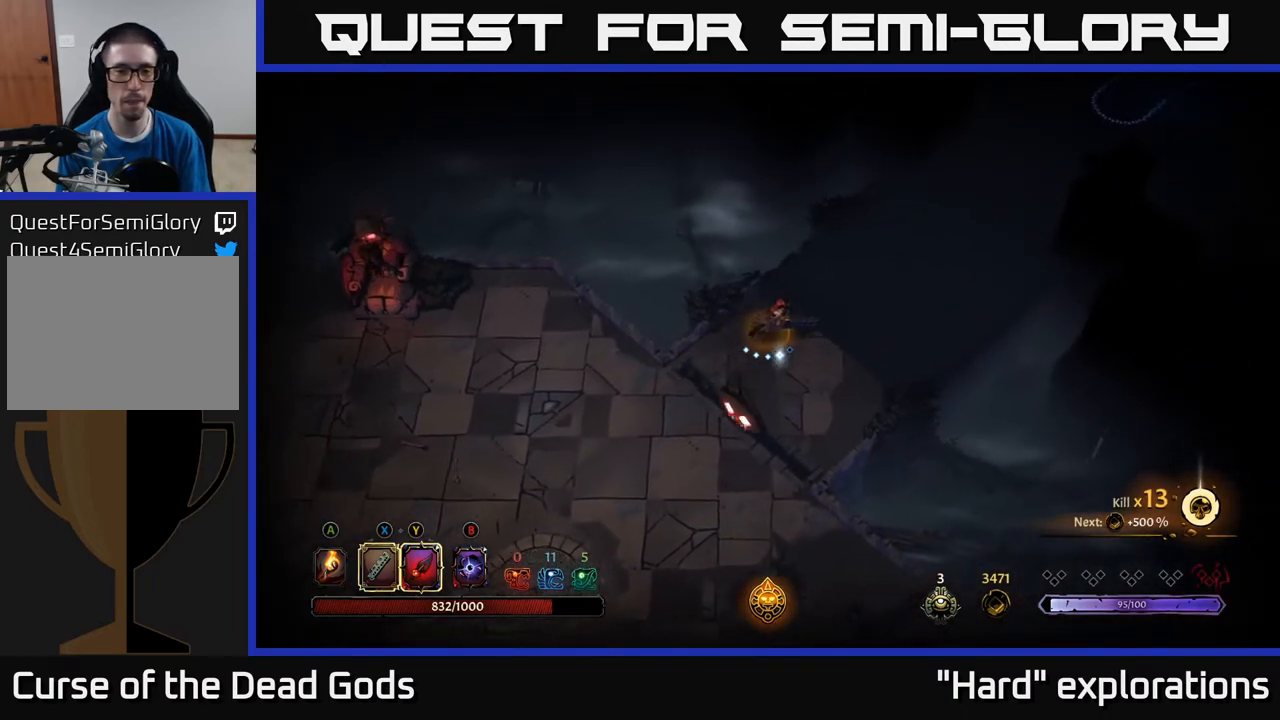
{"buttons": [], "left_stick": "up-right", "right_stick": "center", "events": []}
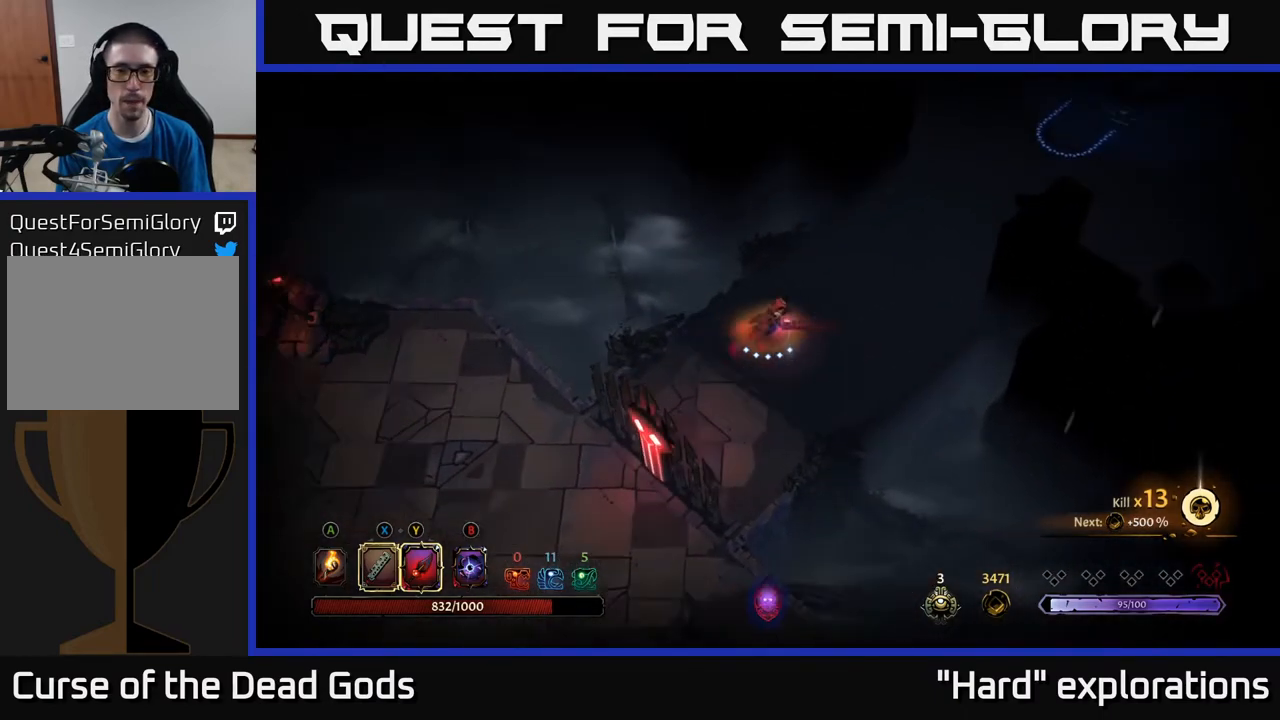
{"buttons": [], "left_stick": "up-right", "right_stick": "center", "events": [[167, "R2", "down"], [367, "R2", "up"]]}
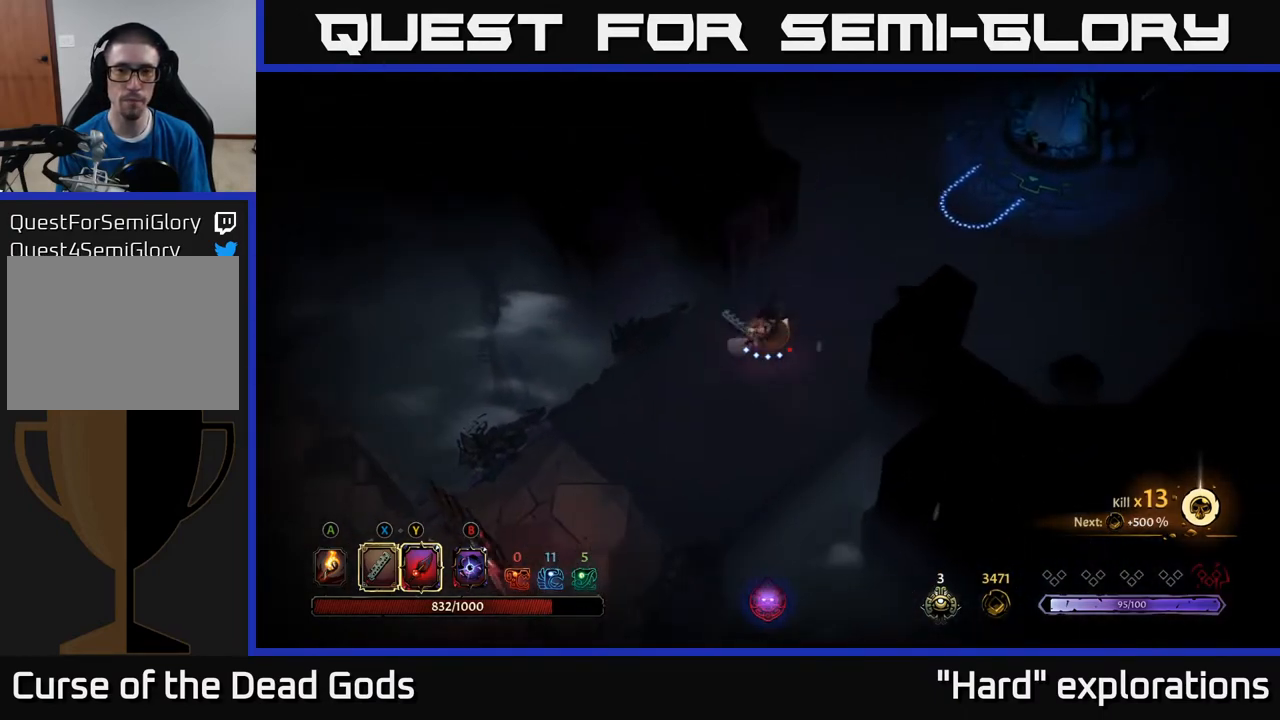
{"buttons": [], "left_stick": "up-right", "right_stick": "center", "events": [[383, "A", "down"], [433, "A", "up"]]}
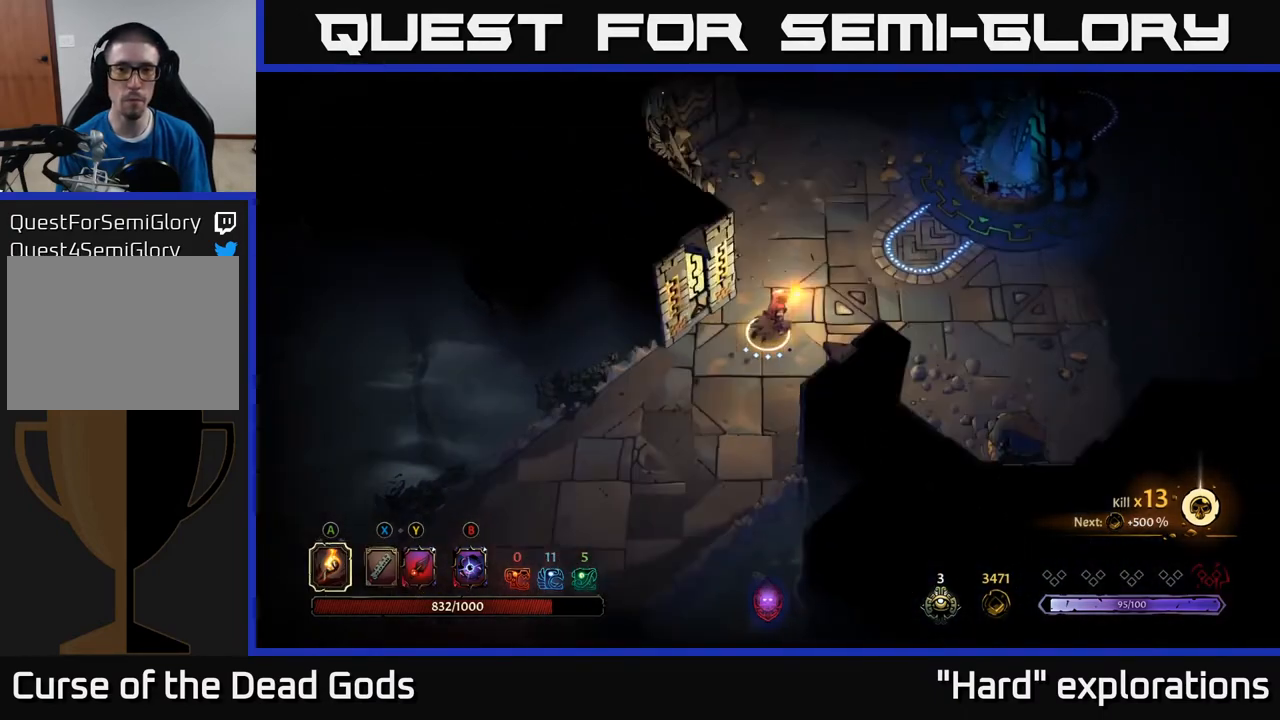
{"buttons": [], "left_stick": "up-right", "right_stick": "center", "events": []}
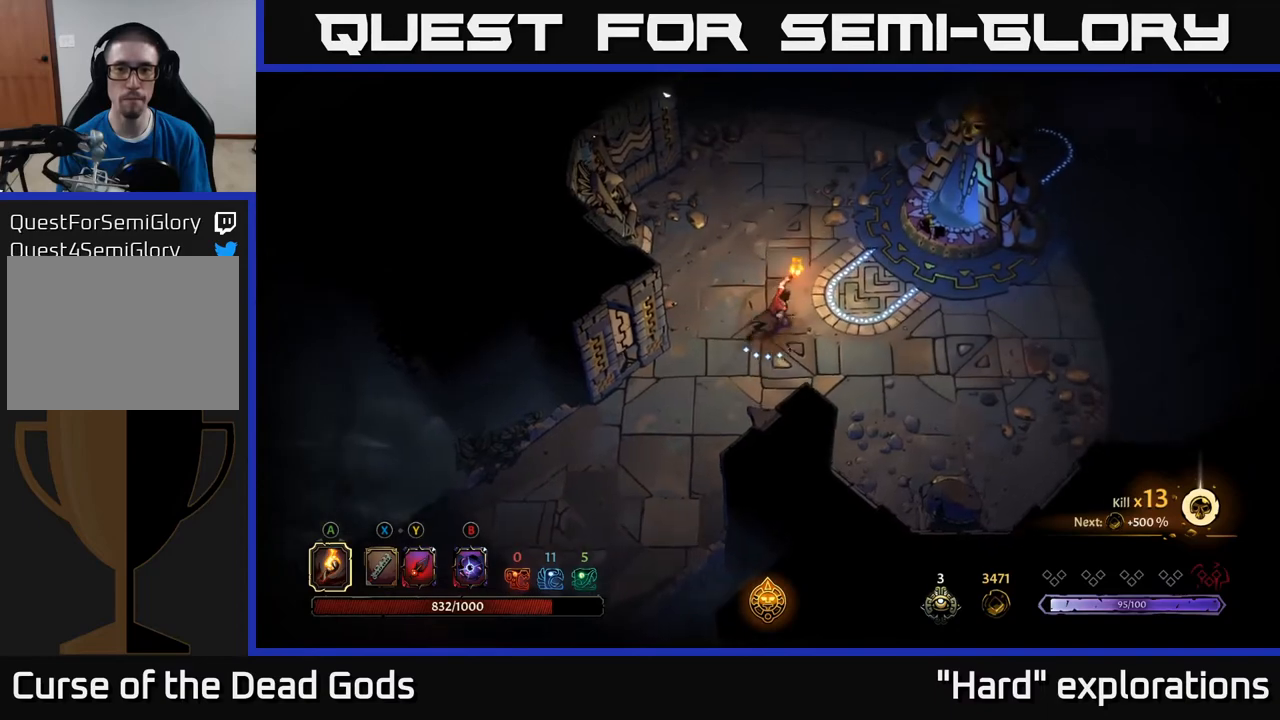
{"buttons": [], "left_stick": "up-right", "right_stick": "center", "events": []}
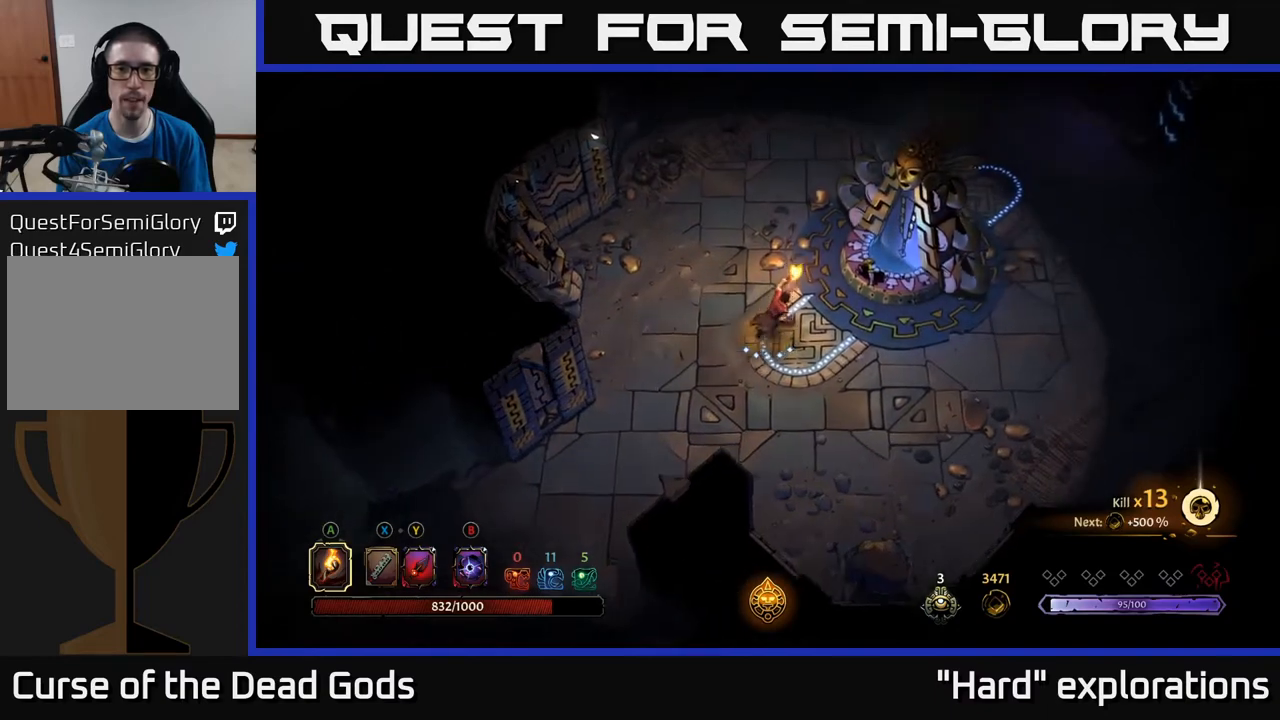
{"buttons": [], "left_stick": "center", "right_stick": "center", "events": [[283, "R1", "down"], [400, "R1", "up"], [417, "left_stick", "center"]]}
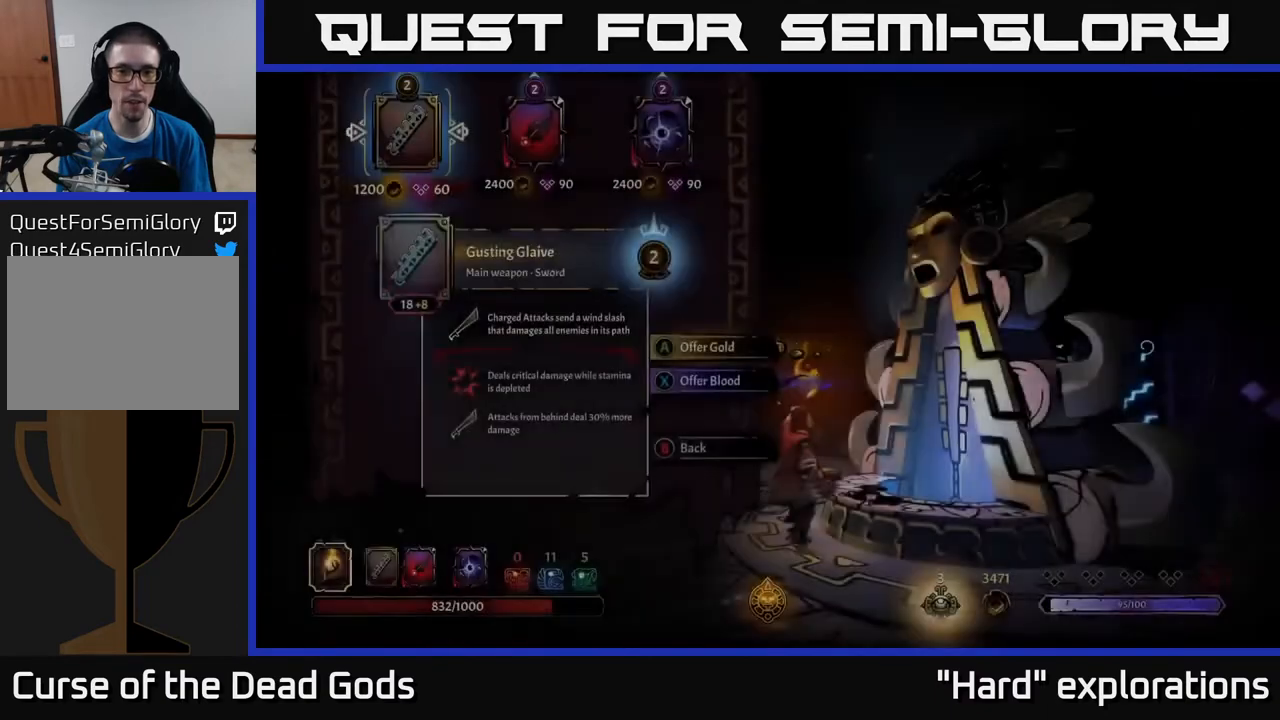
{"buttons": [], "left_stick": "center", "right_stick": "center", "events": []}
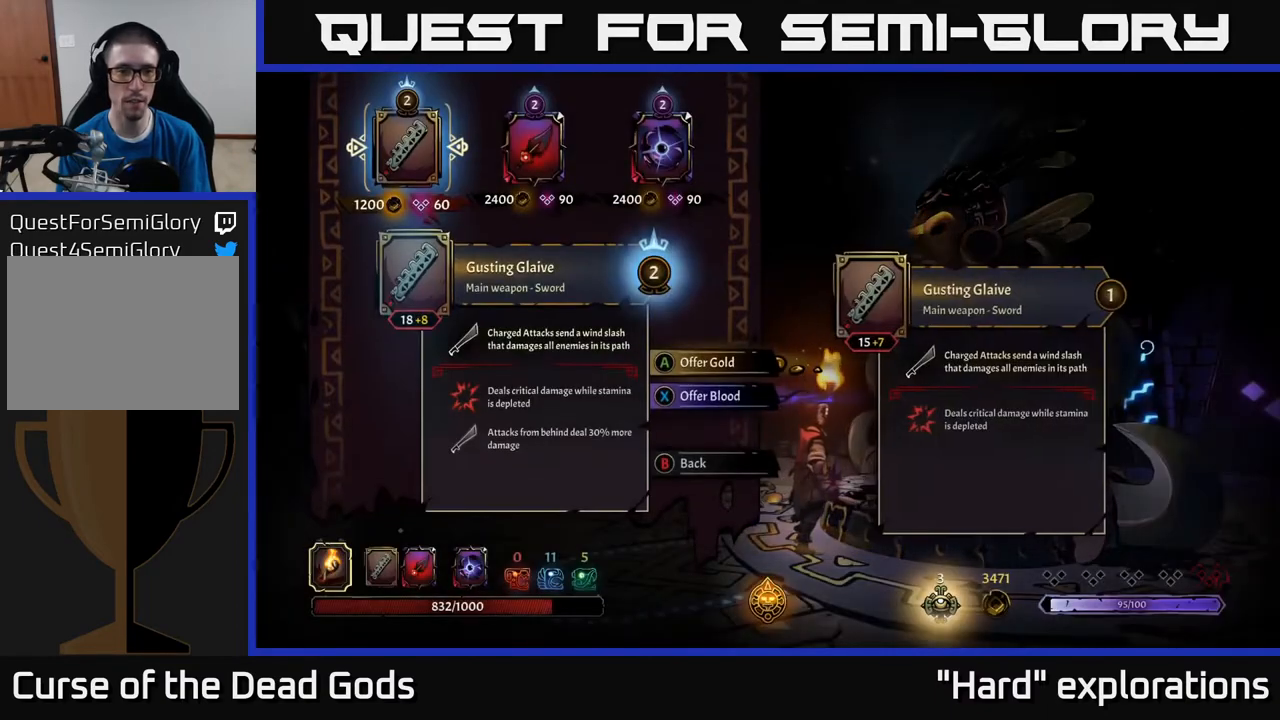
{"buttons": [], "left_stick": "center", "right_stick": "center", "events": []}
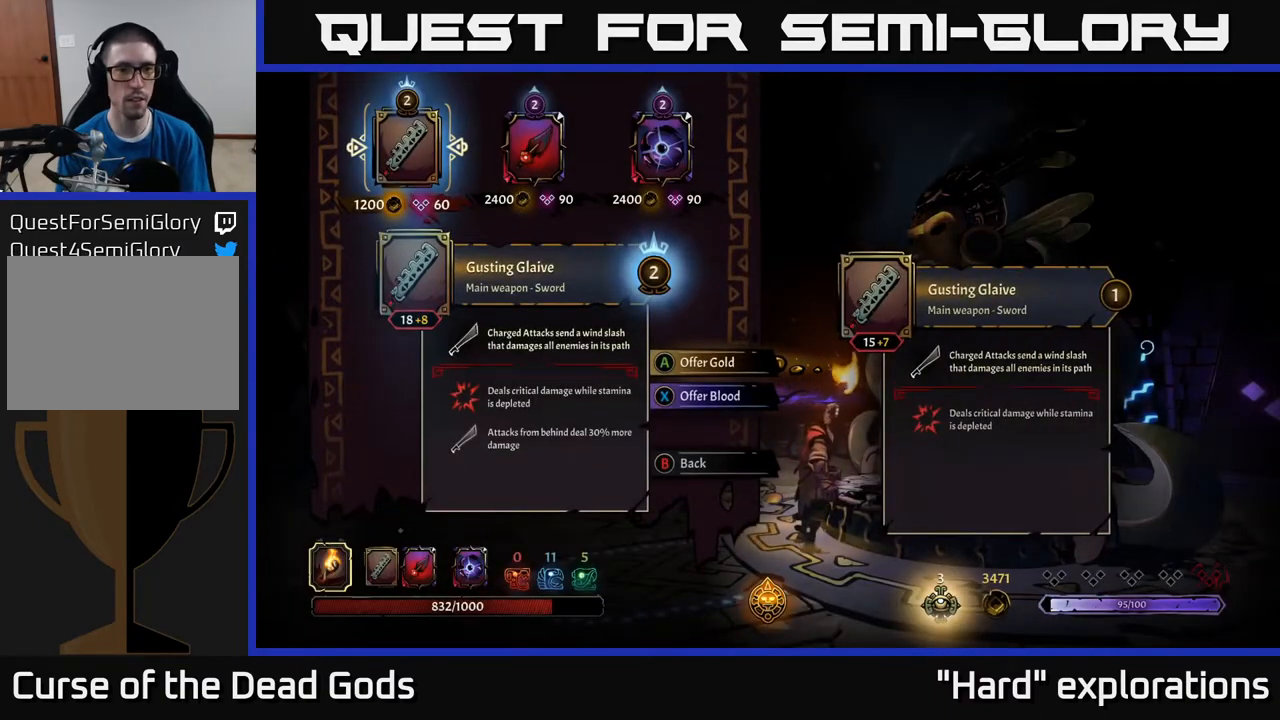
{"buttons": ["DPAD_RIGHT"], "left_stick": "center", "right_stick": "center", "events": [[250, "DPAD_RIGHT", "down"], [333, "DPAD_RIGHT", "up"], [417, "DPAD_RIGHT", "down"]]}
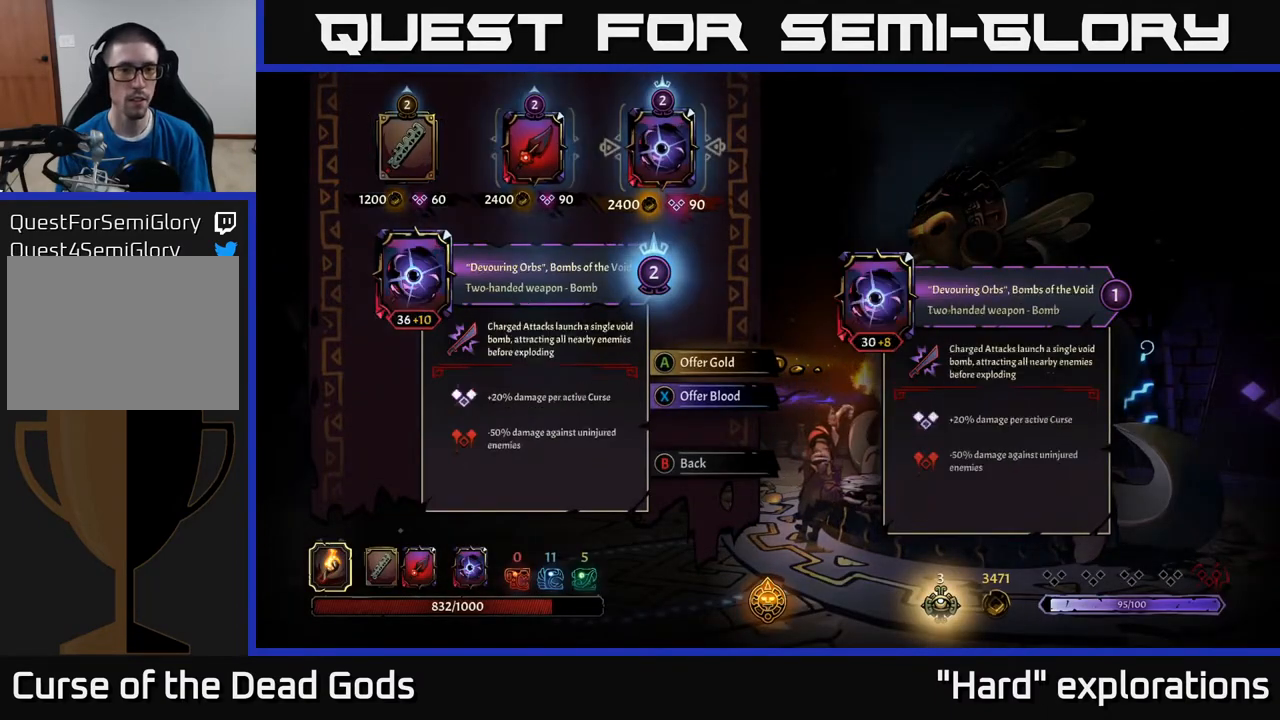
{"buttons": [], "left_stick": "center", "right_stick": "center", "events": [[83, "DPAD_RIGHT", "up"]]}
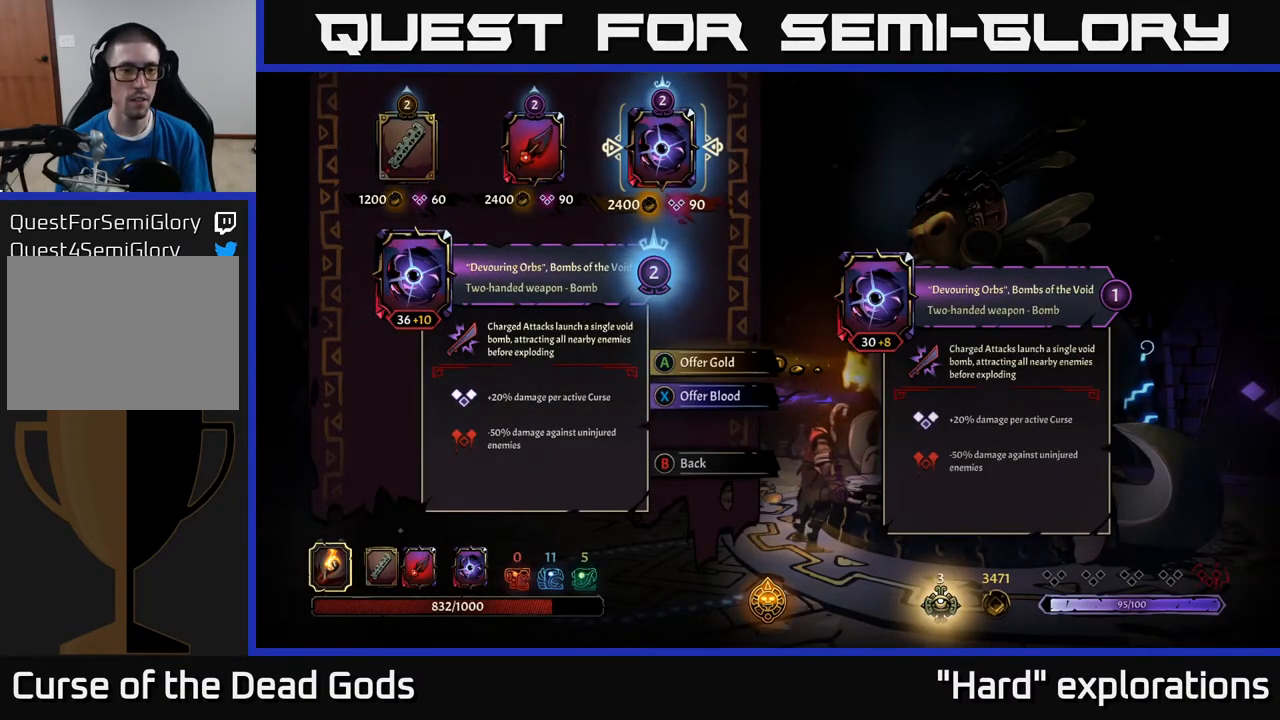
{"buttons": [], "left_stick": "center", "right_stick": "center", "events": []}
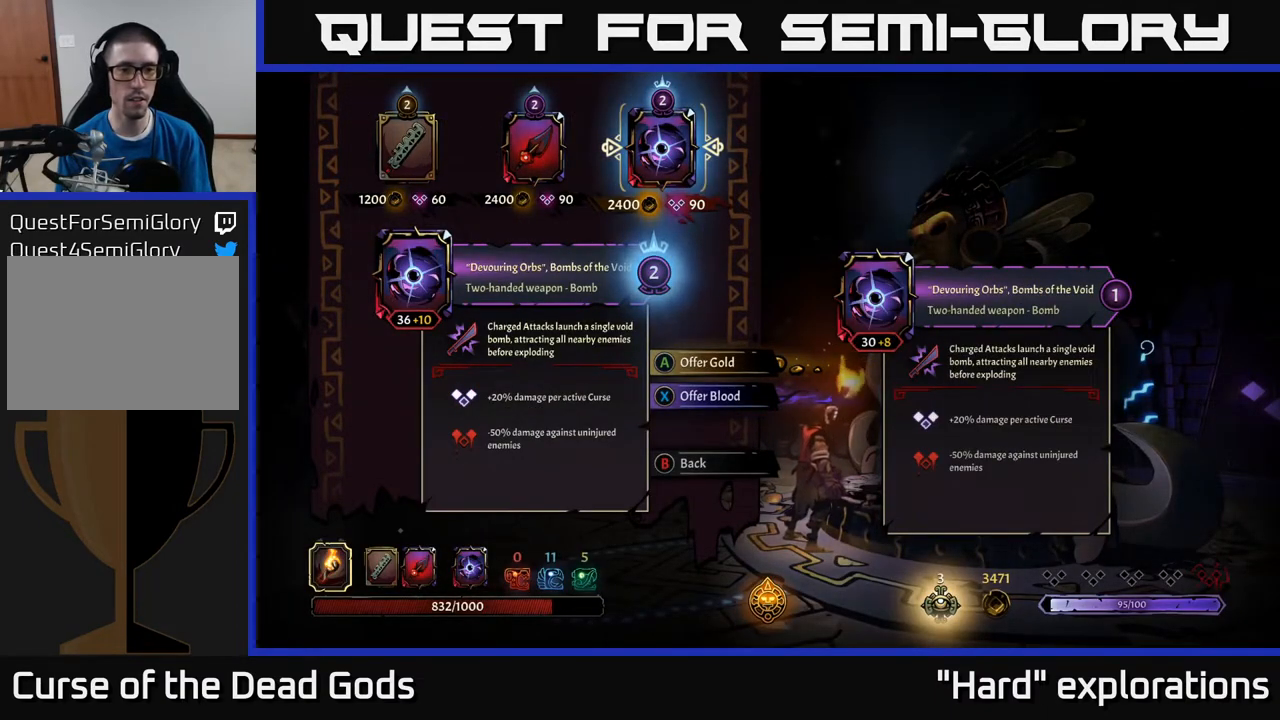
{"buttons": [], "left_stick": "center", "right_stick": "center", "events": [[167, "DPAD_LEFT", "down"], [300, "DPAD_LEFT", "up"]]}
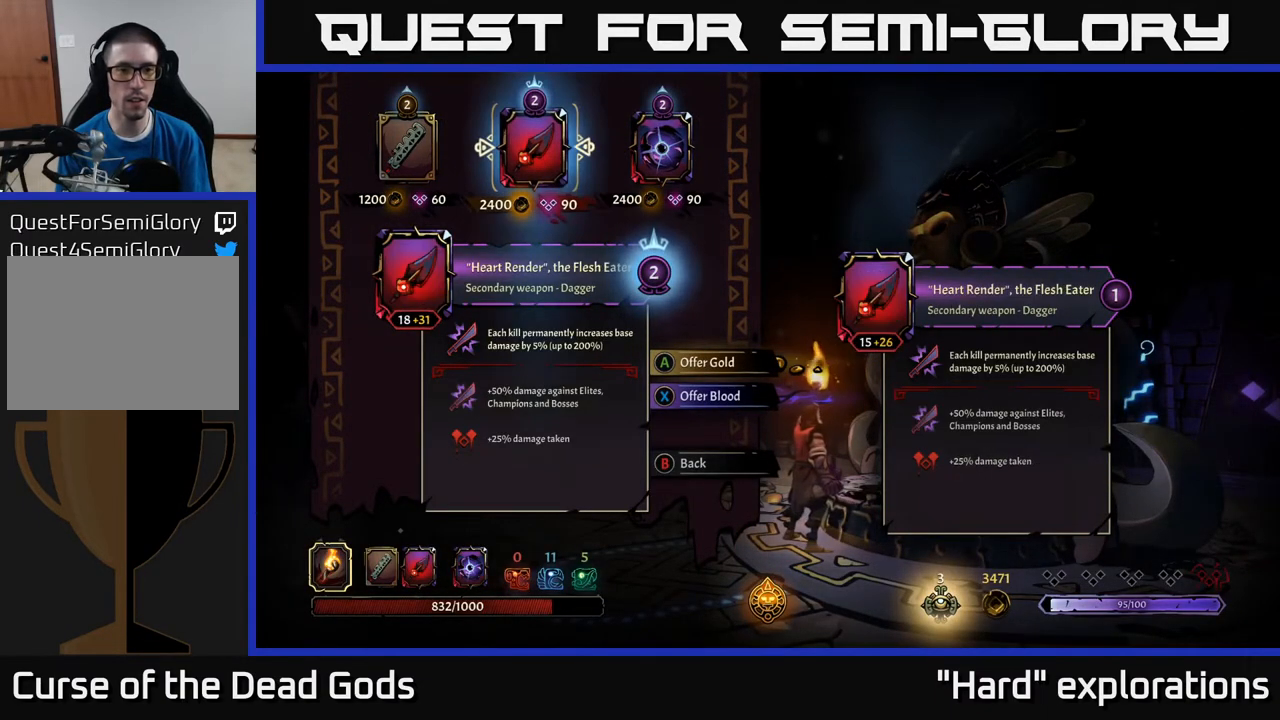
{"buttons": [], "left_stick": "center", "right_stick": "center", "events": []}